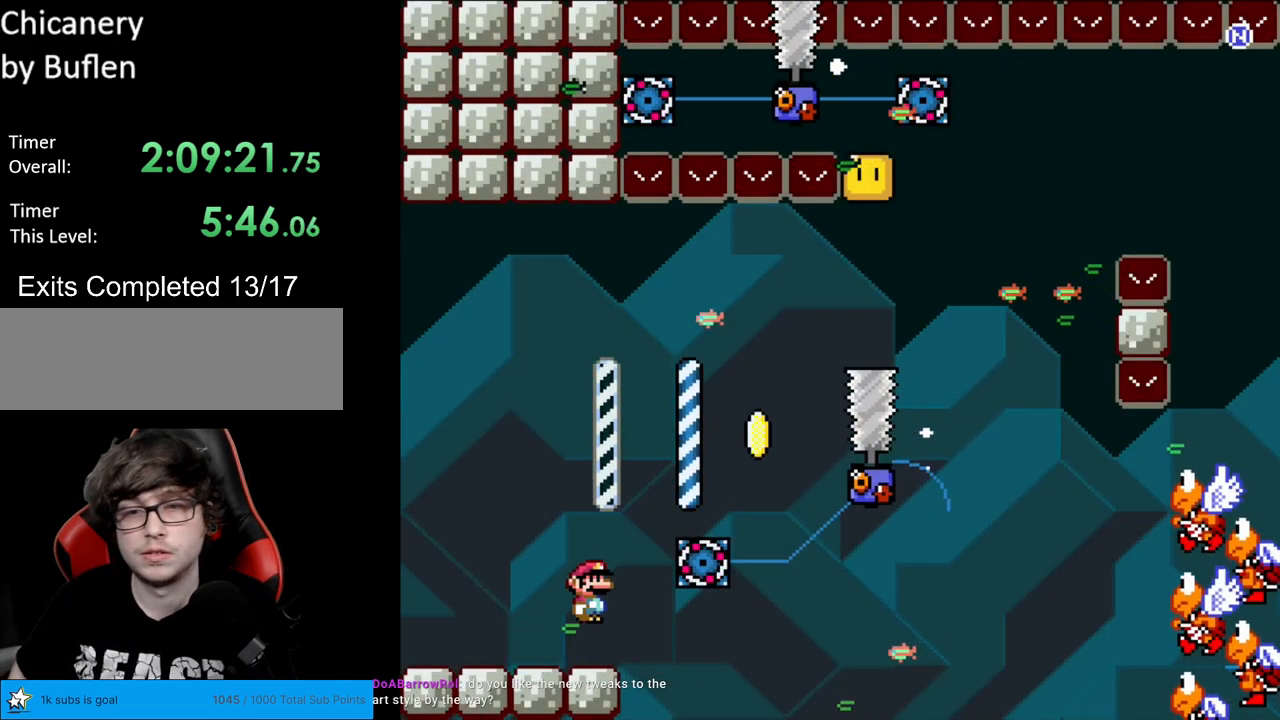
Gameplay with a controller (Nintendo layout); each line is a JSON object with the inputs held at the frame after it. "events" lists button and stick changes between this image and that frame as [ms after this image, input, new state], when the widget could be followed in between. Not read: L3 R3.
{"buttons": ["A", "X", "DPAD_RIGHT"], "events": [[217, "A", "up"], [283, "A", "down"]]}
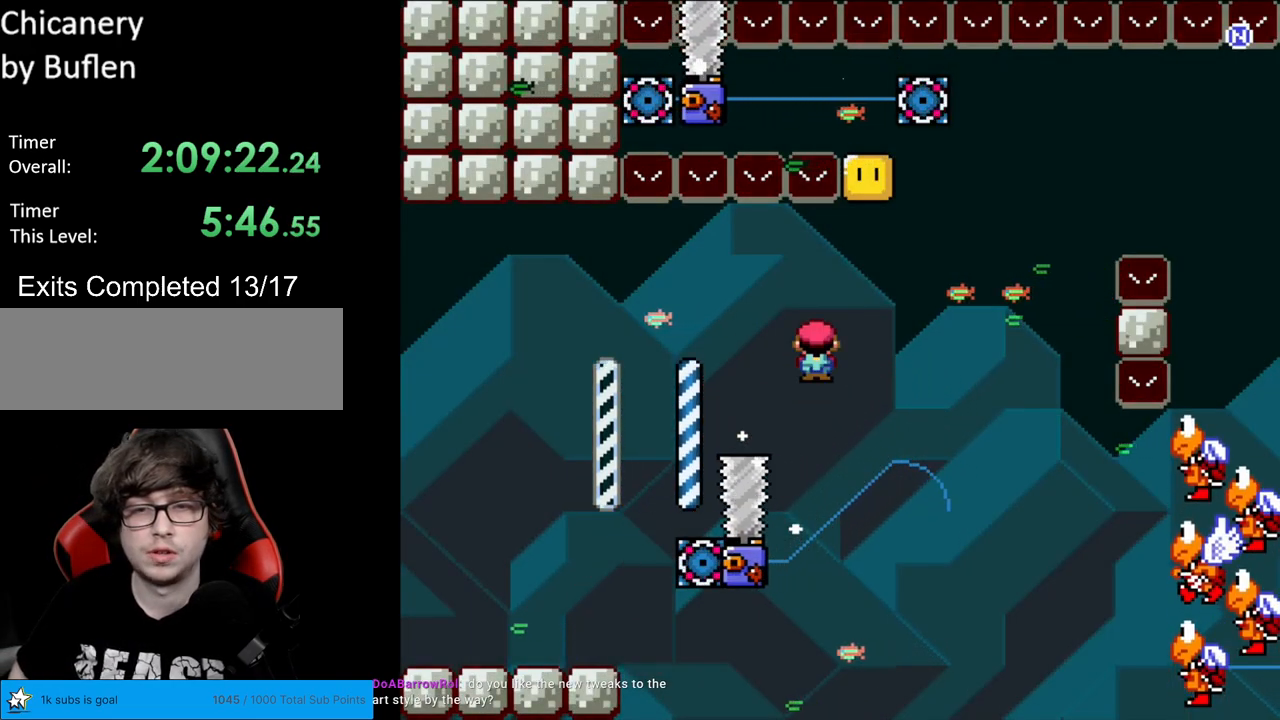
{"buttons": ["A", "X", "DPAD_RIGHT"], "events": [[50, "DPAD_RIGHT", "up"], [83, "DPAD_UP", "down"], [100, "DPAD_LEFT", "down"], [100, "DPAD_UP", "up"], [317, "DPAD_LEFT", "up"], [400, "DPAD_RIGHT", "down"]]}
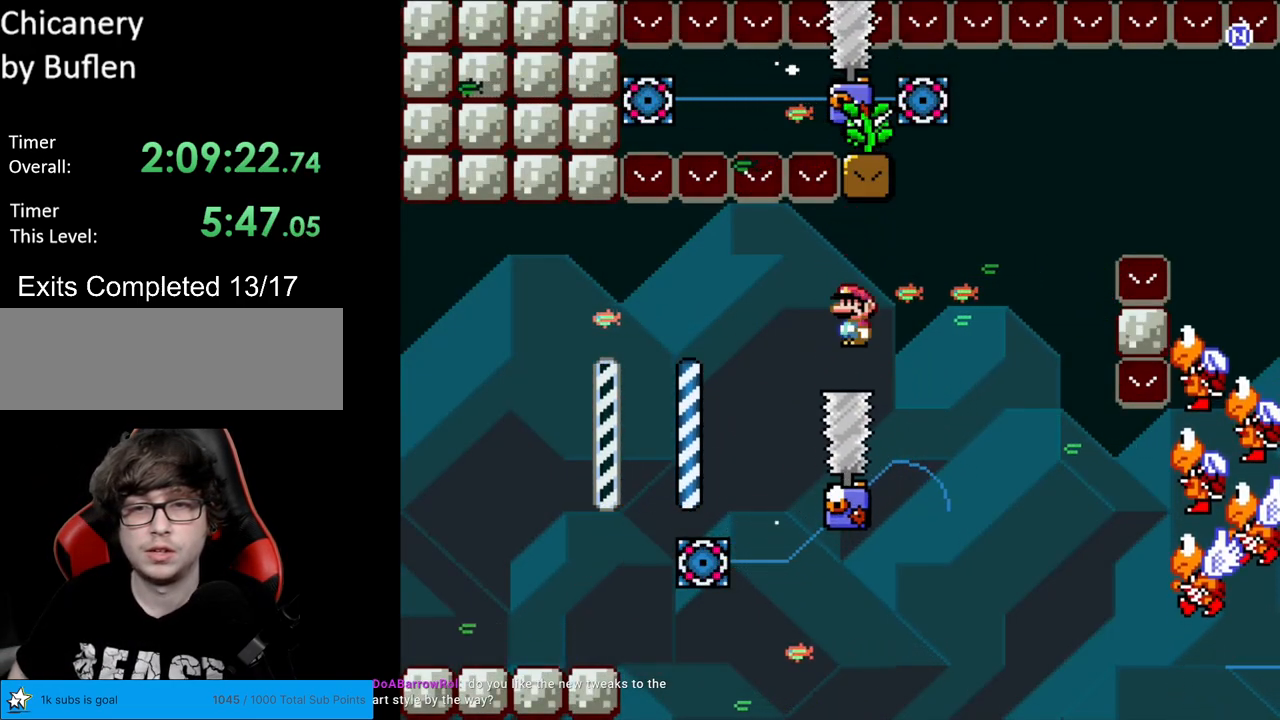
{"buttons": ["A", "X", "DPAD_RIGHT"], "events": []}
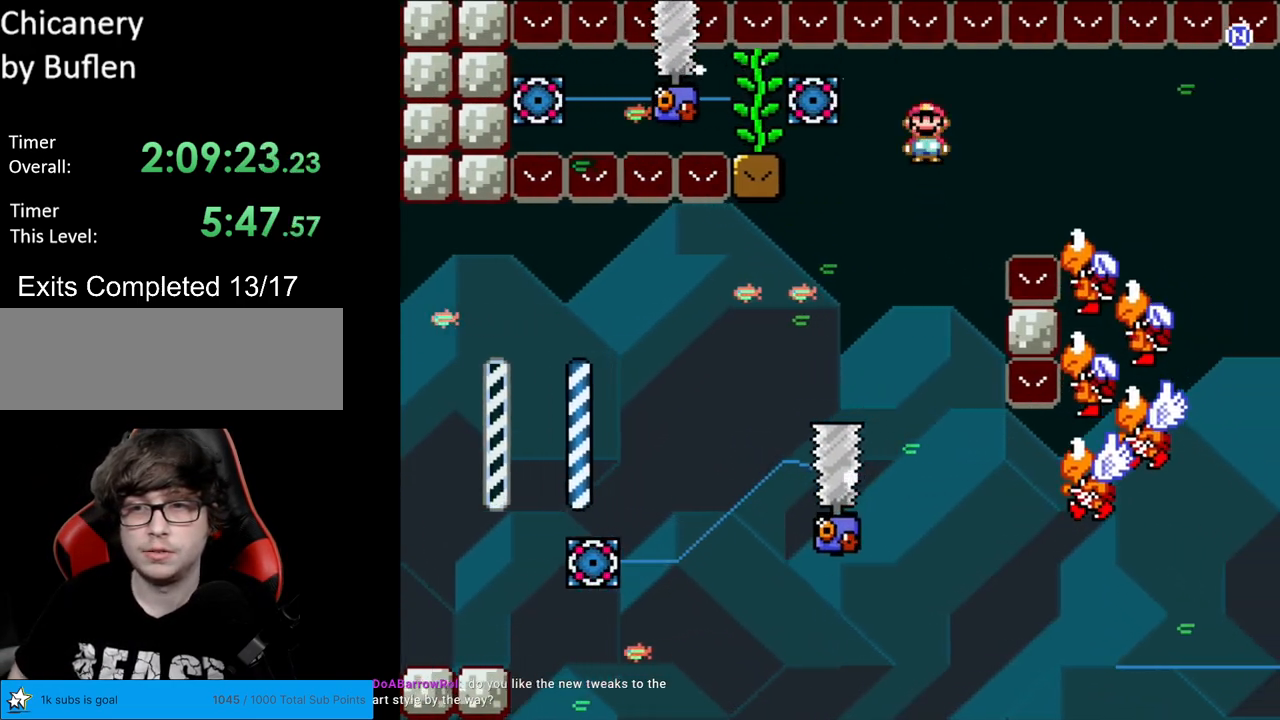
{"buttons": ["A", "X", "DPAD_LEFT"], "events": [[433, "DPAD_LEFT", "down"], [433, "DPAD_RIGHT", "up"]]}
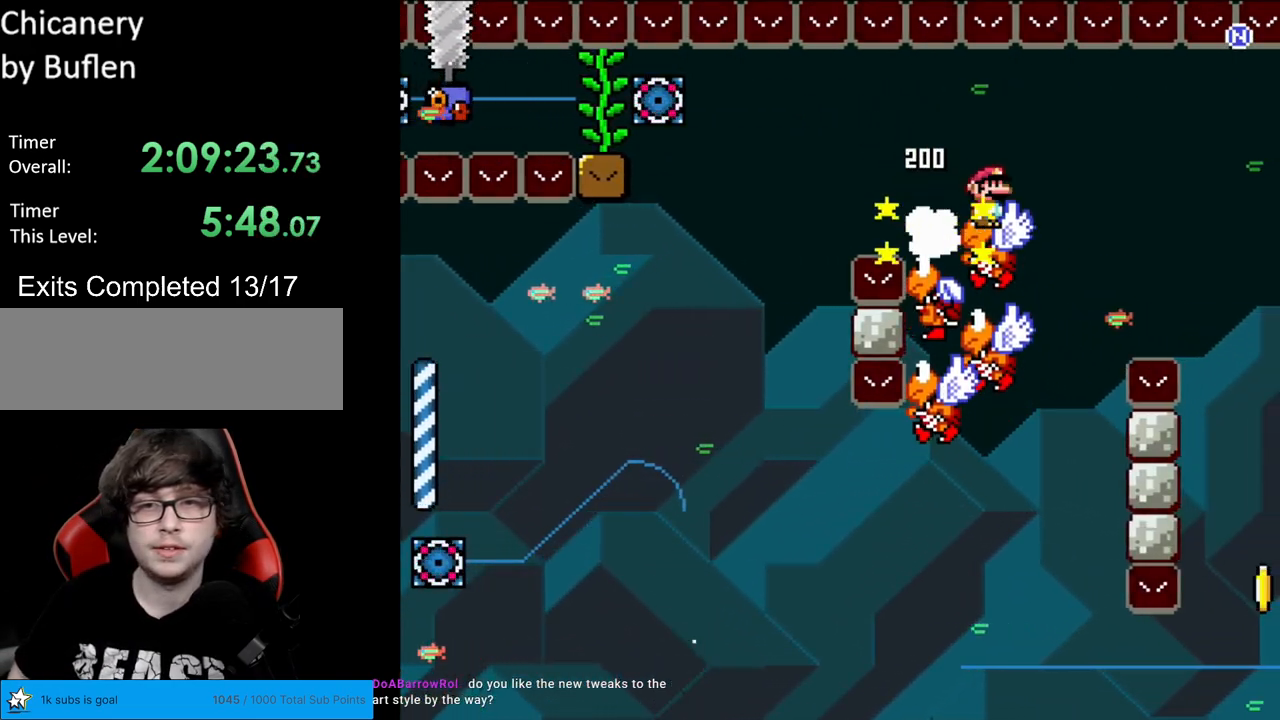
{"buttons": ["A", "X", "DPAD_RIGHT"], "events": [[233, "DPAD_LEFT", "up"], [250, "DPAD_RIGHT", "down"]]}
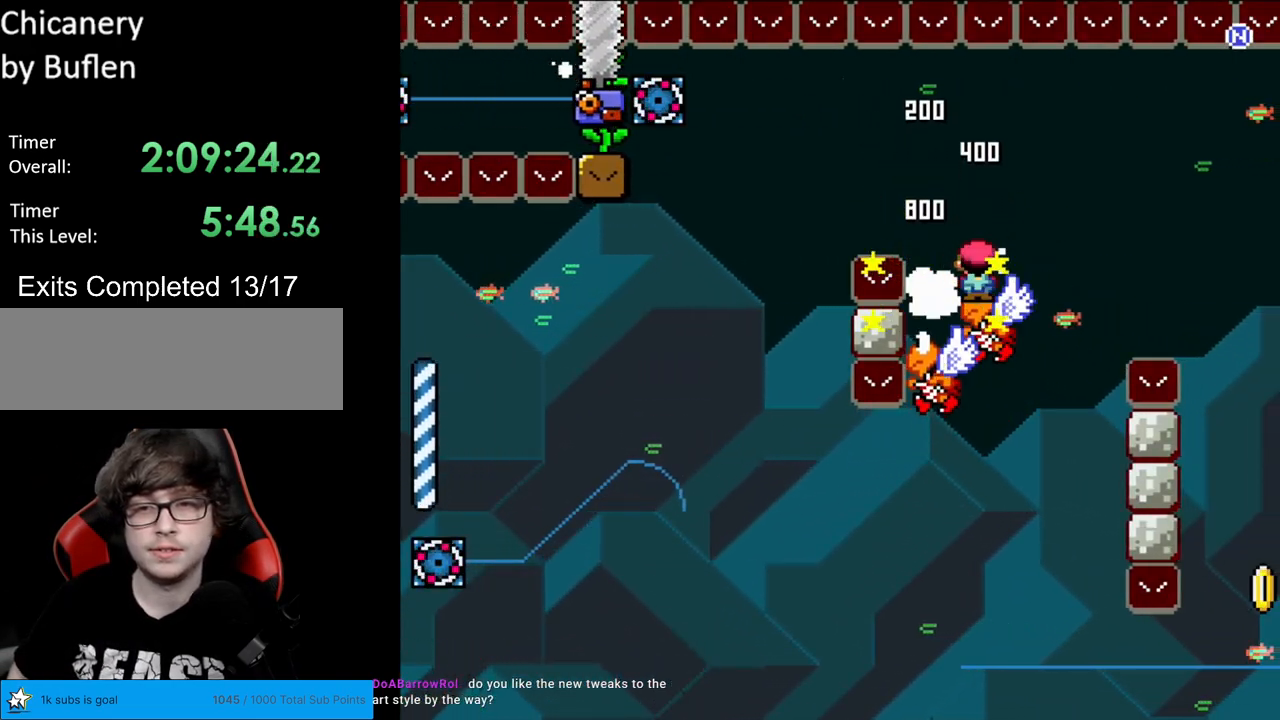
{"buttons": ["A", "X", "DPAD_LEFT"], "events": [[33, "DPAD_RIGHT", "up"], [50, "DPAD_LEFT", "down"], [283, "DPAD_LEFT", "up"], [300, "DPAD_RIGHT", "down"], [483, "DPAD_LEFT", "down"], [483, "DPAD_RIGHT", "up"]]}
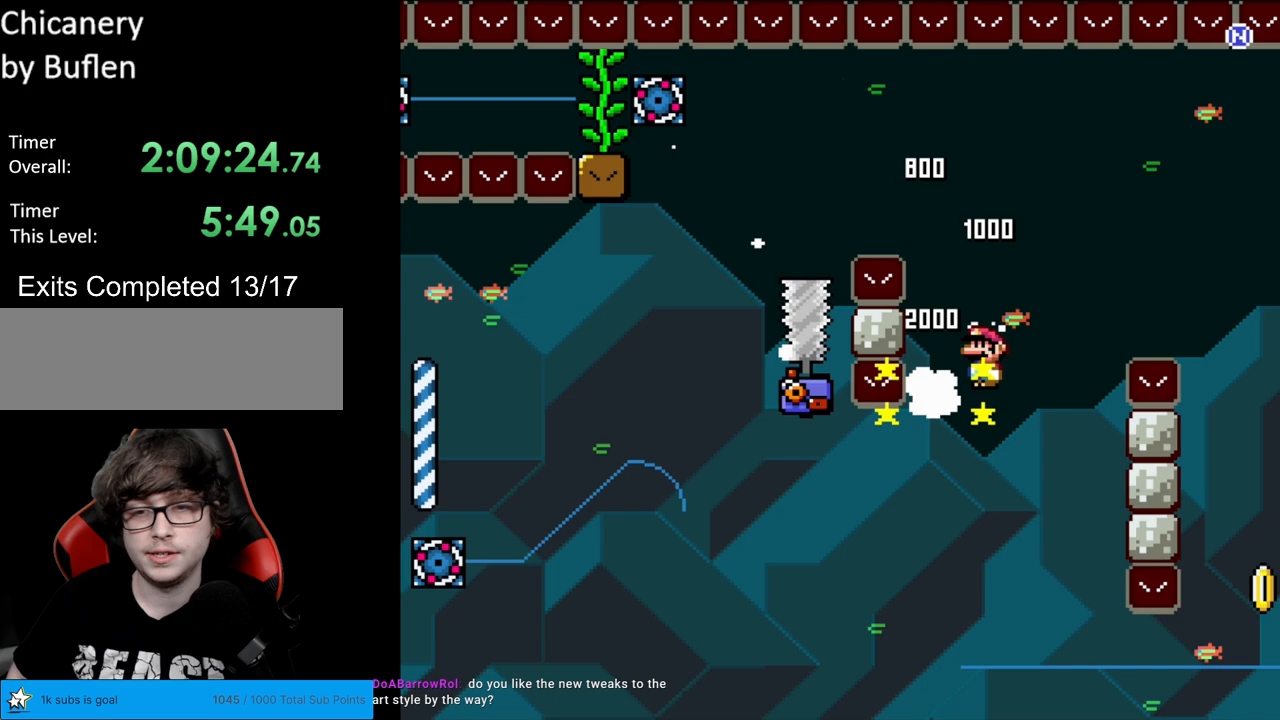
{"buttons": ["A", "X", "DPAD_RIGHT"], "events": [[233, "DPAD_LEFT", "up"], [250, "DPAD_RIGHT", "down"]]}
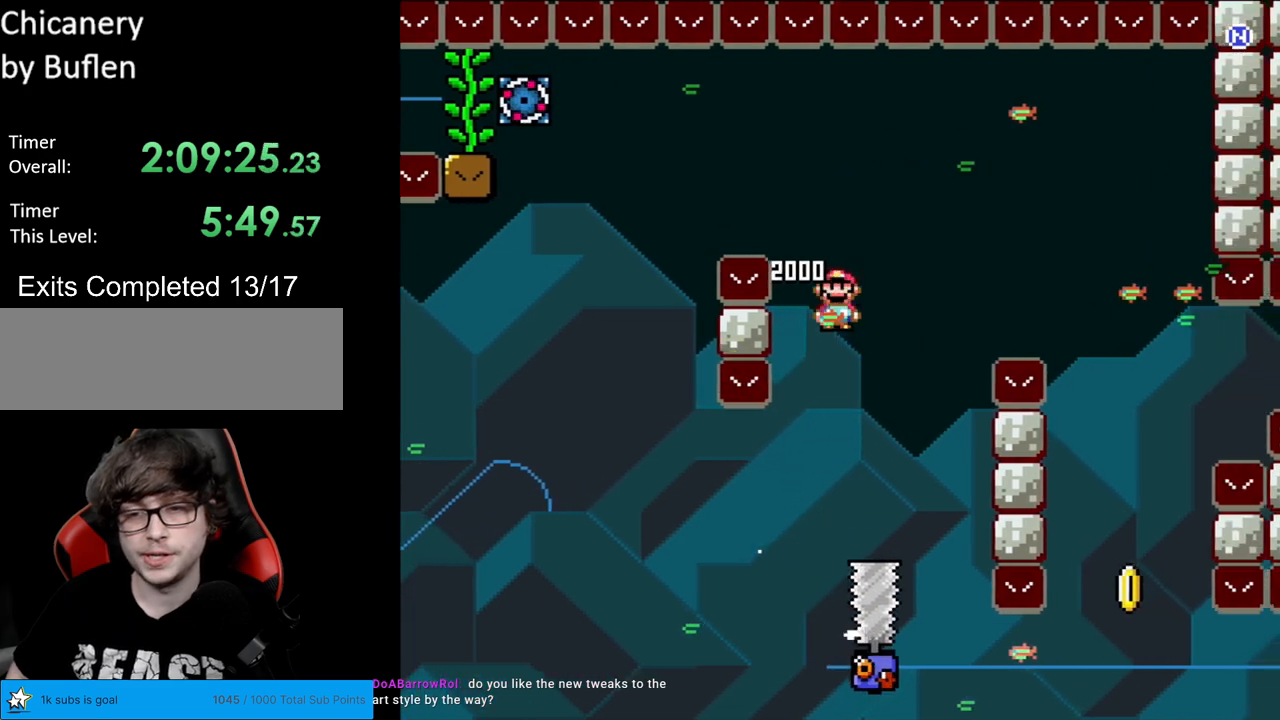
{"buttons": ["A", "X", "DPAD_RIGHT"], "events": []}
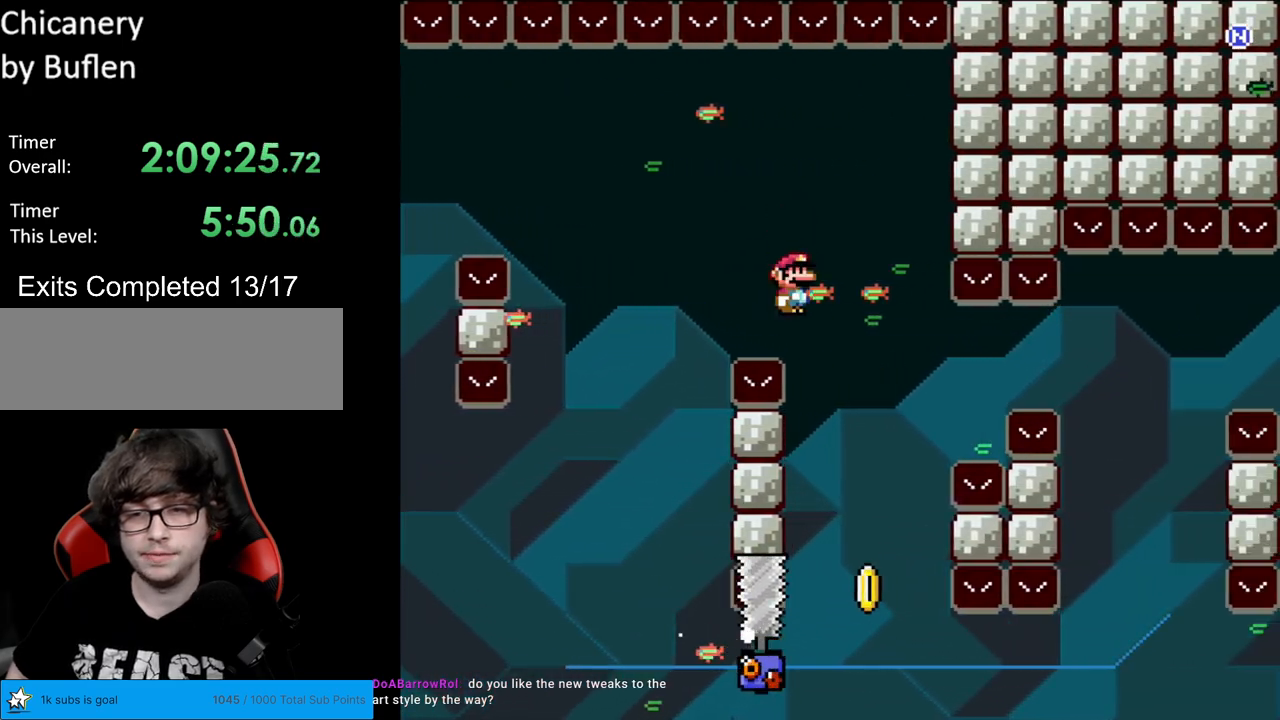
{"buttons": ["X", "DPAD_RIGHT"], "events": [[67, "DPAD_RIGHT", "up"], [100, "DPAD_UP", "down"], [117, "DPAD_LEFT", "down"], [117, "DPAD_UP", "up"], [217, "DPAD_DOWN", "down"], [217, "DPAD_LEFT", "up"], [233, "DPAD_DOWN", "up"], [233, "DPAD_RIGHT", "down"], [500, "A", "up"]]}
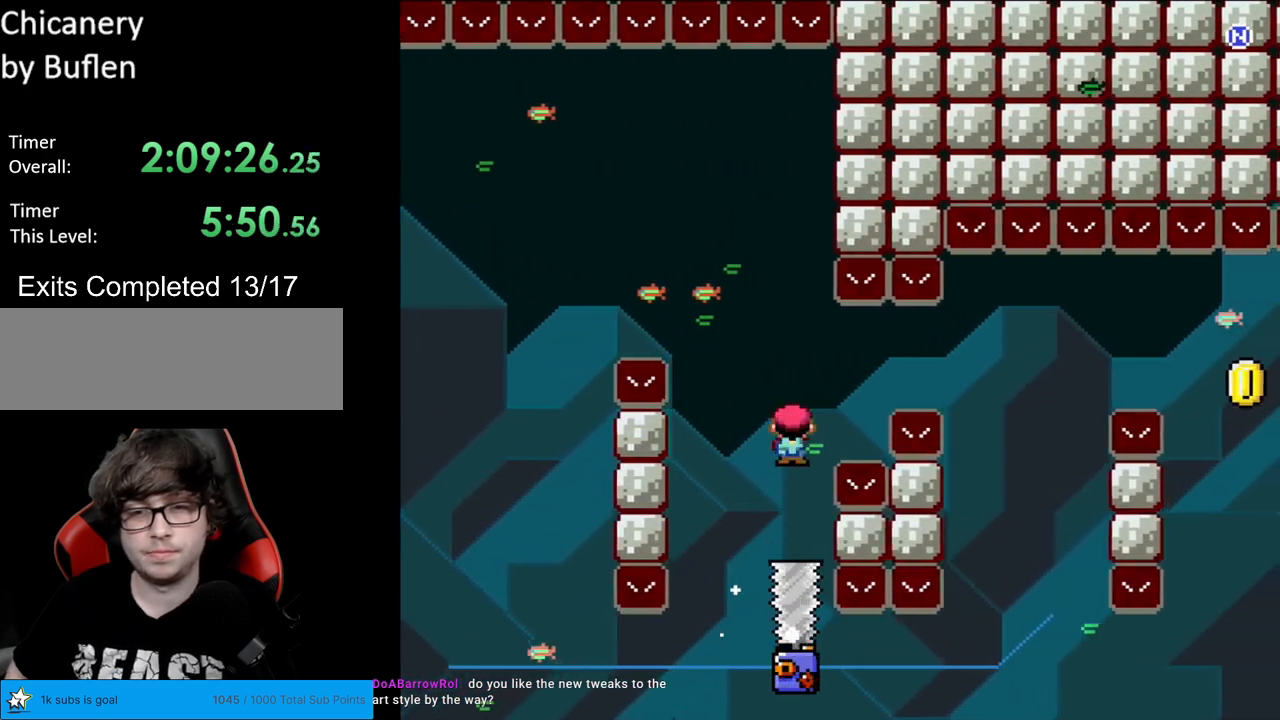
{"buttons": ["A", "X", "DPAD_LEFT"], "events": [[83, "A", "down"], [417, "DPAD_LEFT", "down"], [417, "DPAD_RIGHT", "up"]]}
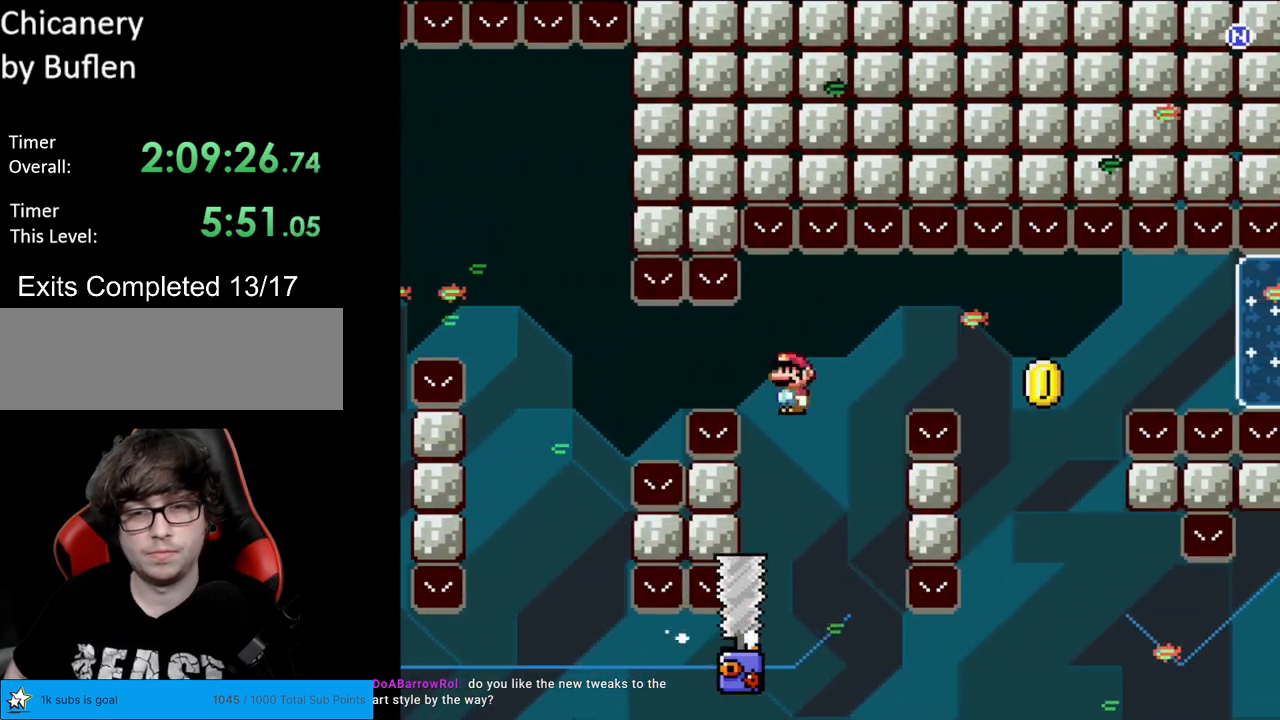
{"buttons": ["A", "X", "DPAD_RIGHT"], "events": [[100, "DPAD_LEFT", "up"], [100, "DPAD_RIGHT", "down"], [350, "DPAD_RIGHT", "up"], [417, "DPAD_RIGHT", "down"]]}
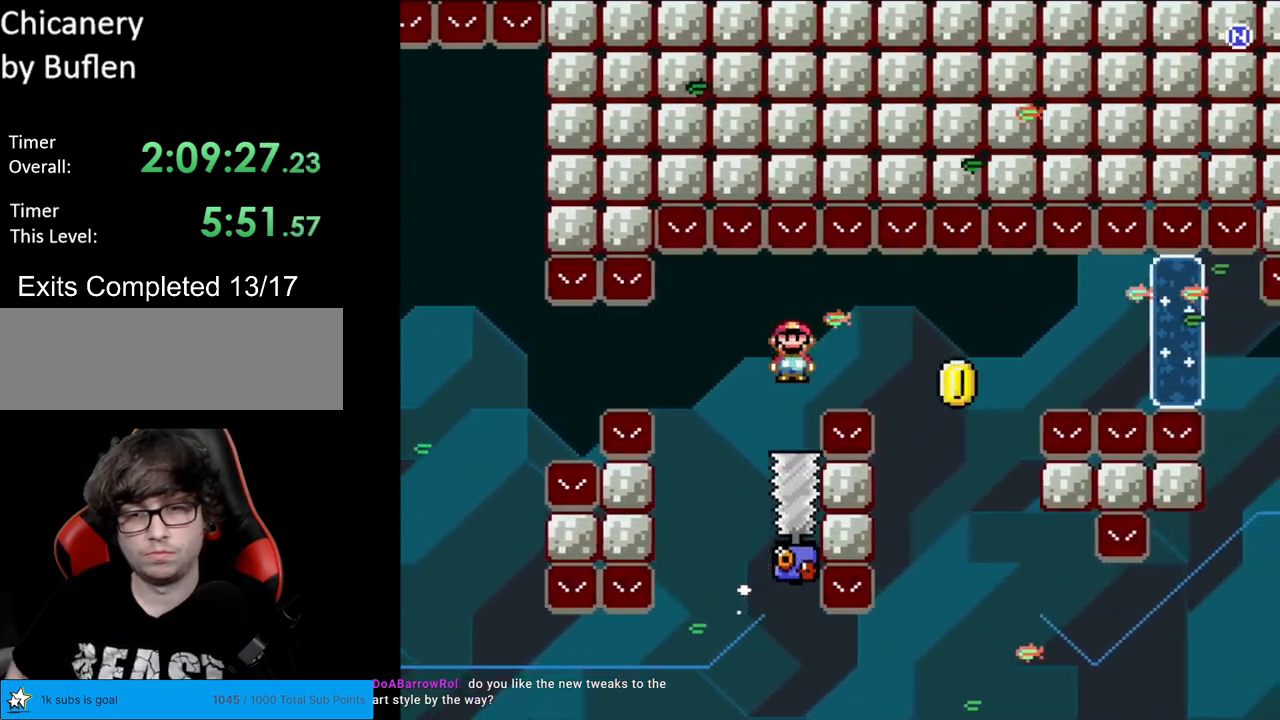
{"buttons": ["A", "X", "DPAD_RIGHT"], "events": [[67, "A", "up"], [133, "A", "down"], [267, "A", "up"], [450, "A", "down"]]}
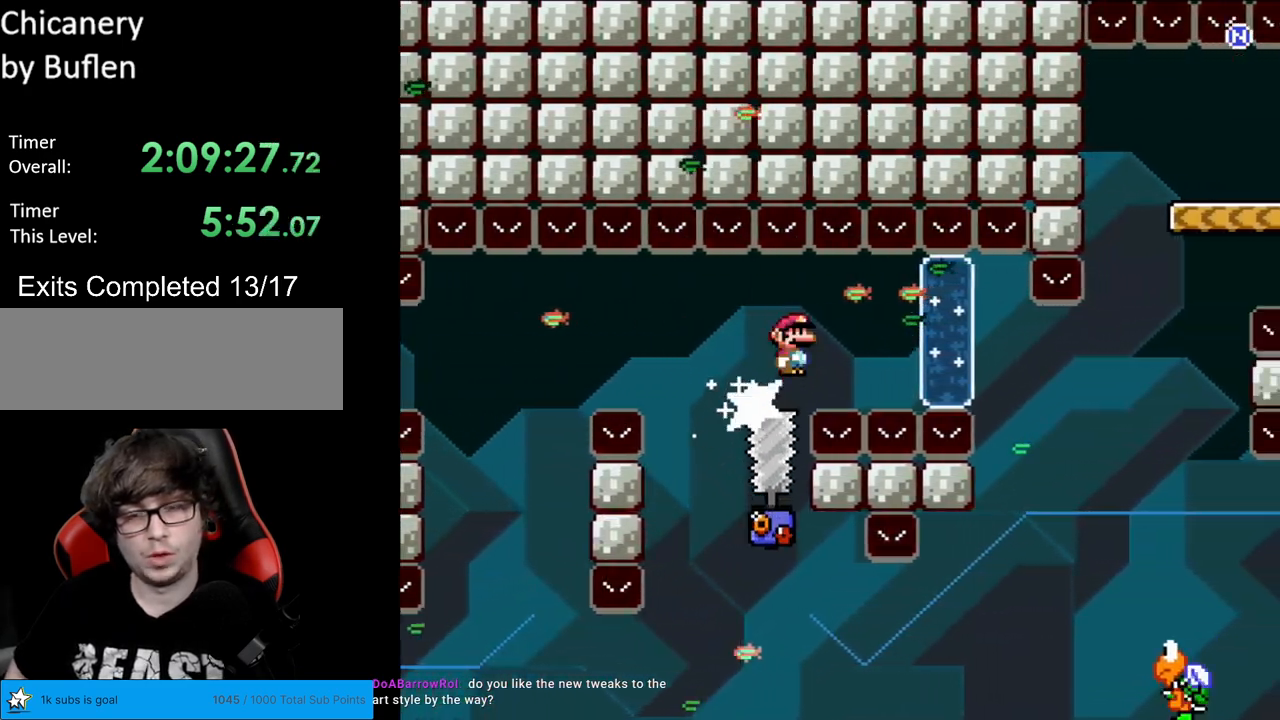
{"buttons": ["A", "X", "DPAD_RIGHT"], "events": []}
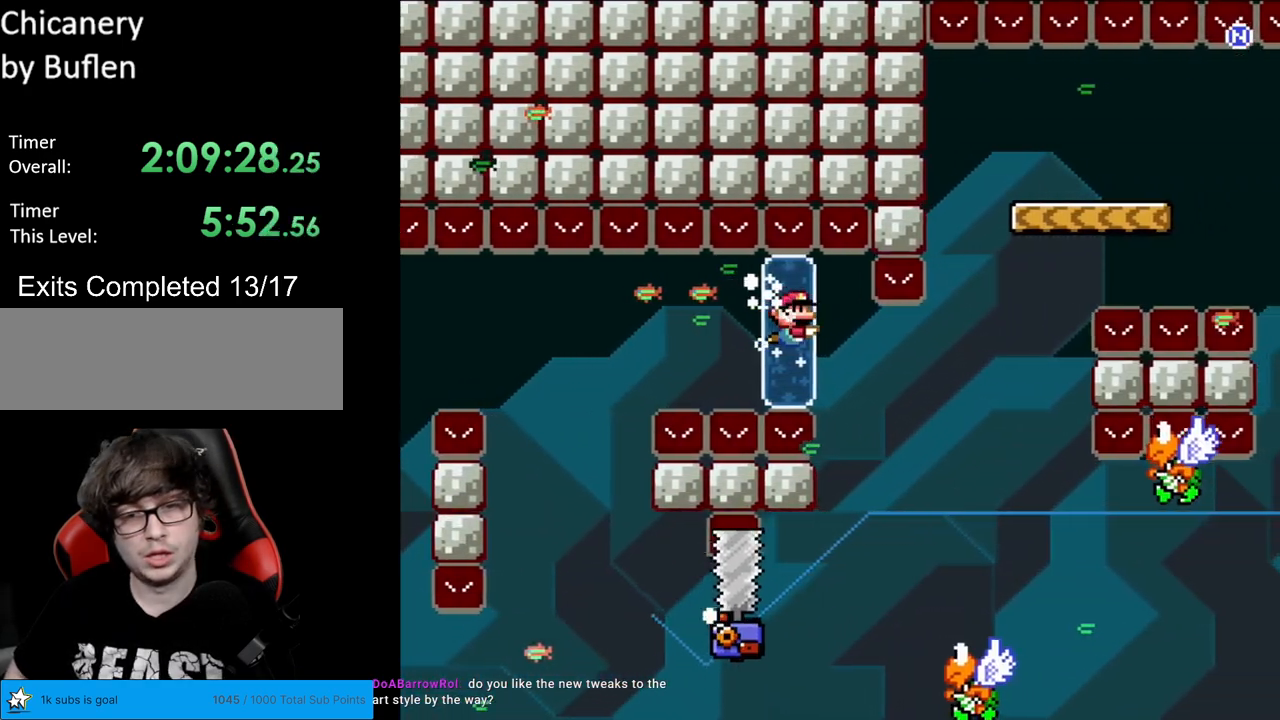
{"buttons": ["A", "X", "DPAD_LEFT"], "events": [[367, "DPAD_RIGHT", "up"], [383, "DPAD_LEFT", "down"]]}
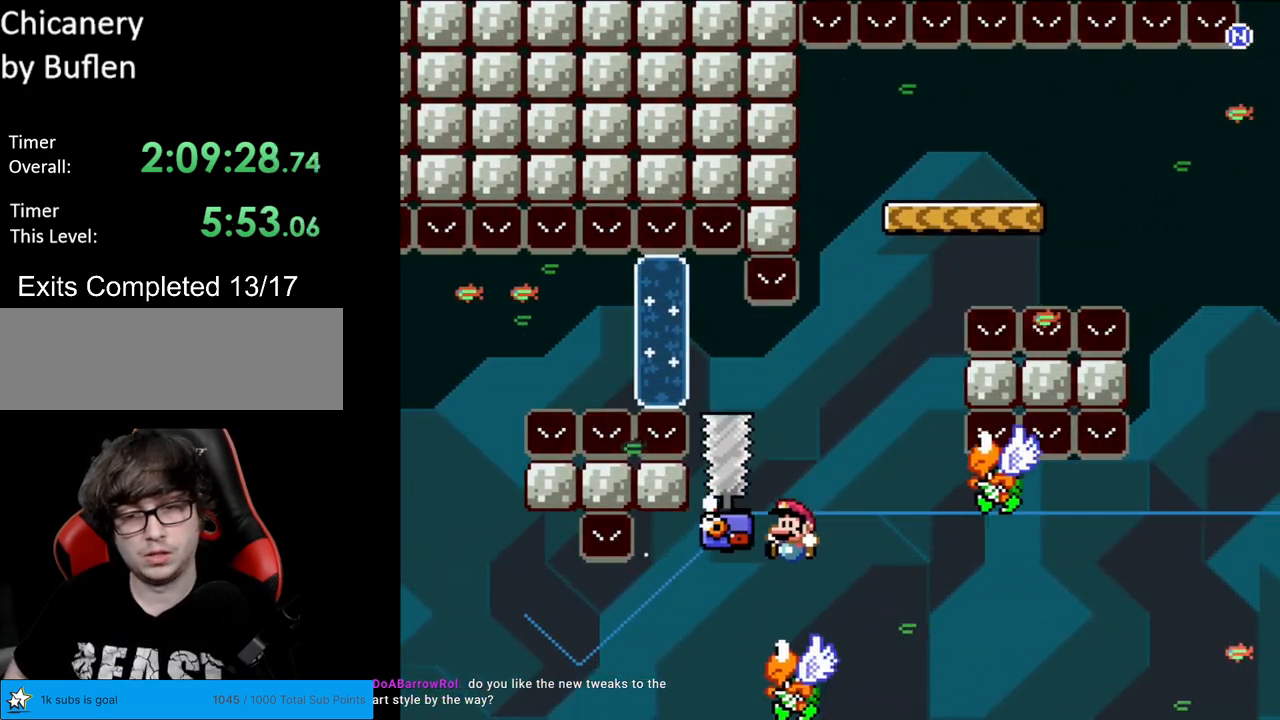
{"buttons": ["A", "X", "DPAD_RIGHT"], "events": [[250, "DPAD_LEFT", "up"], [267, "DPAD_RIGHT", "down"]]}
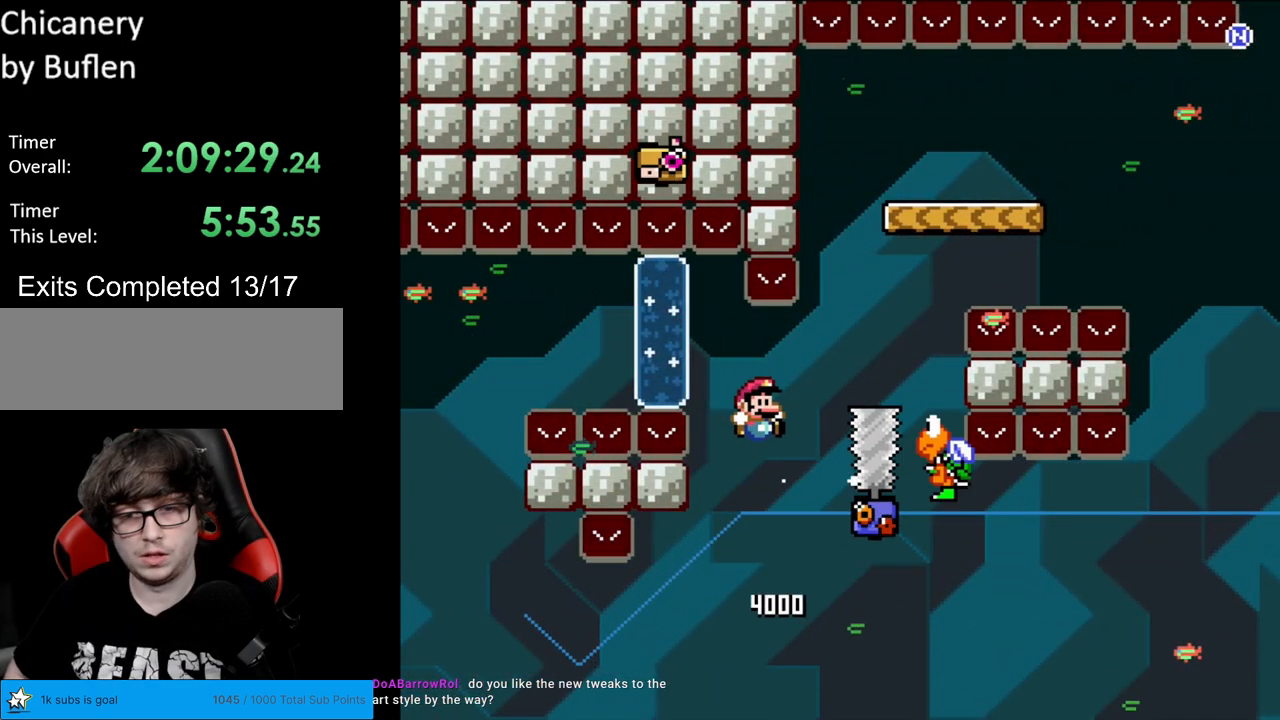
{"buttons": ["A", "X"], "events": [[283, "DPAD_RIGHT", "up"], [283, "DPAD_UP", "down"], [300, "DPAD_LEFT", "down"], [300, "DPAD_UP", "up"], [450, "DPAD_LEFT", "up"]]}
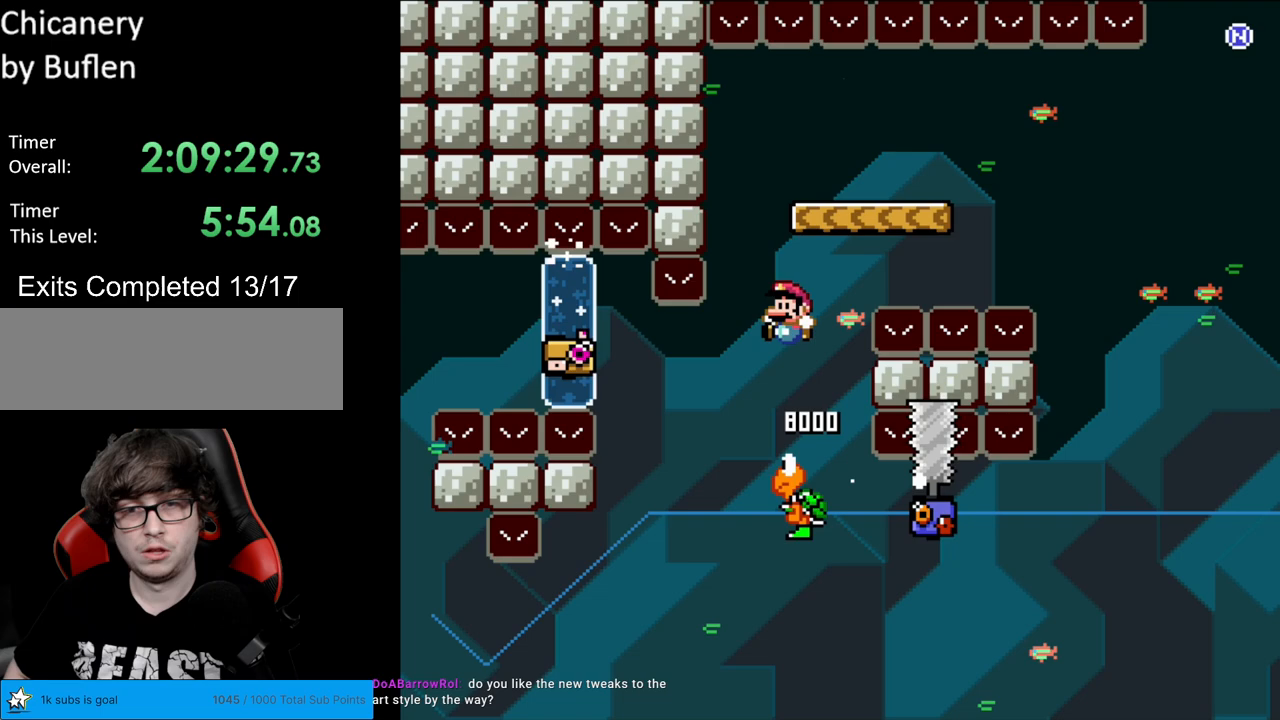
{"buttons": ["X", "DPAD_RIGHT"], "events": [[33, "DPAD_RIGHT", "down"], [350, "A", "up"]]}
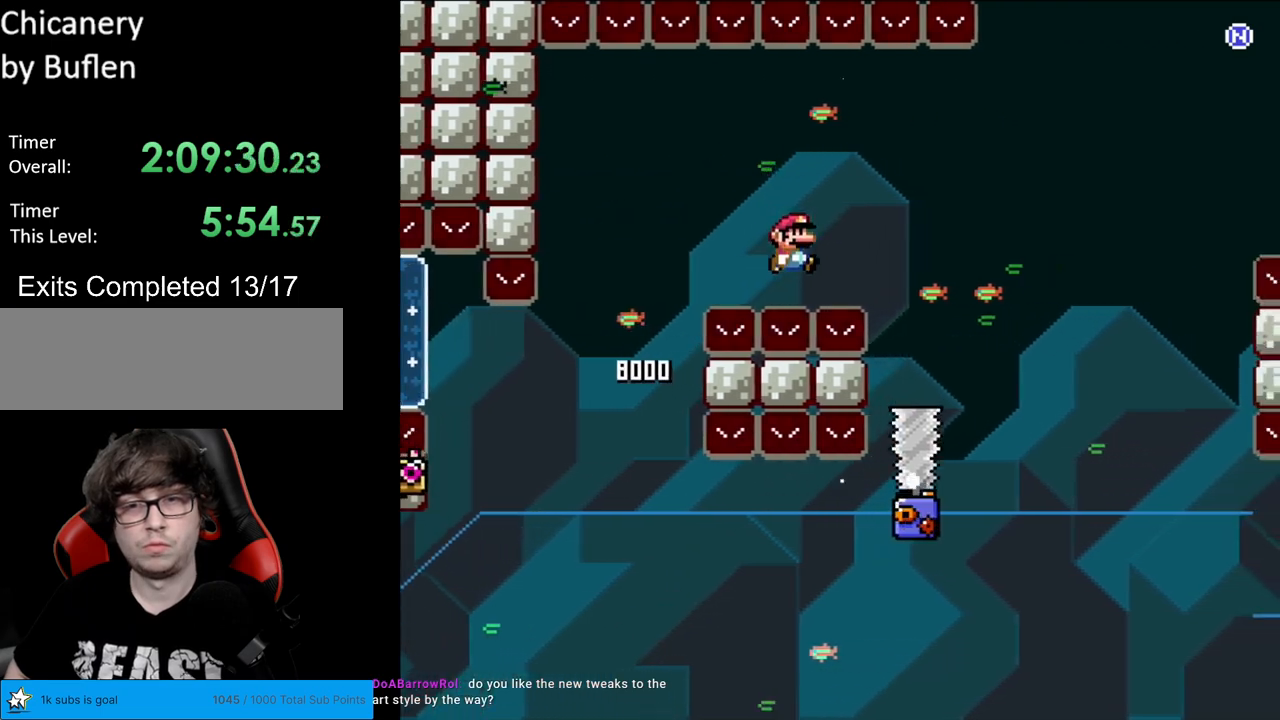
{"buttons": ["X"], "events": [[183, "A", "down"], [283, "A", "up"], [400, "DPAD_RIGHT", "up"]]}
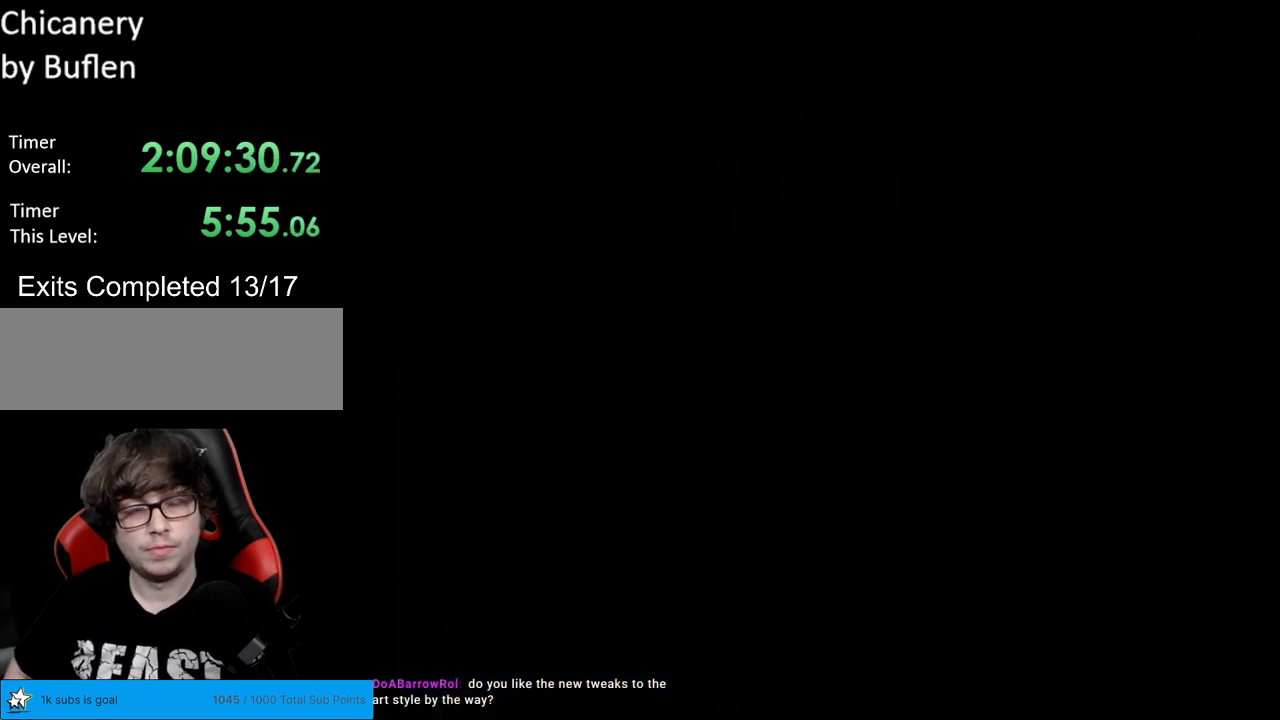
{"buttons": [], "events": [[50, "X", "up"]]}
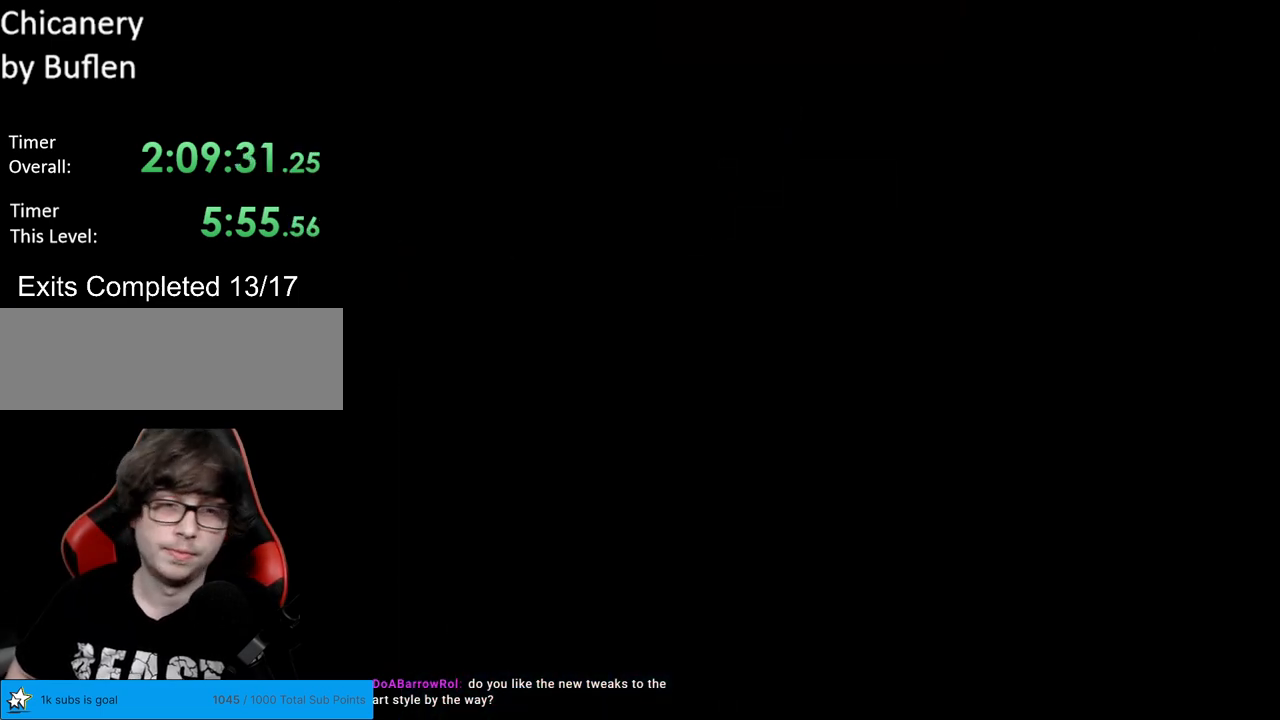
{"buttons": [], "events": []}
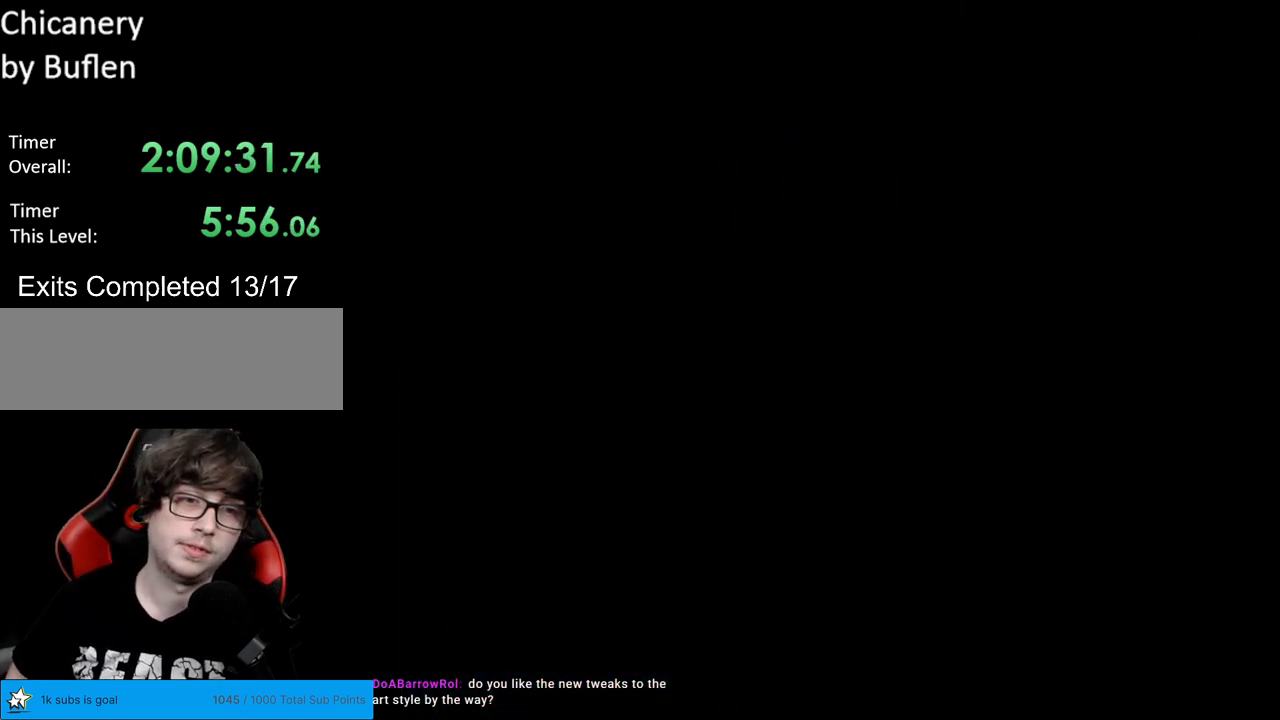
{"buttons": ["X", "DPAD_RIGHT"], "events": [[50, "X", "down"], [233, "DPAD_RIGHT", "down"]]}
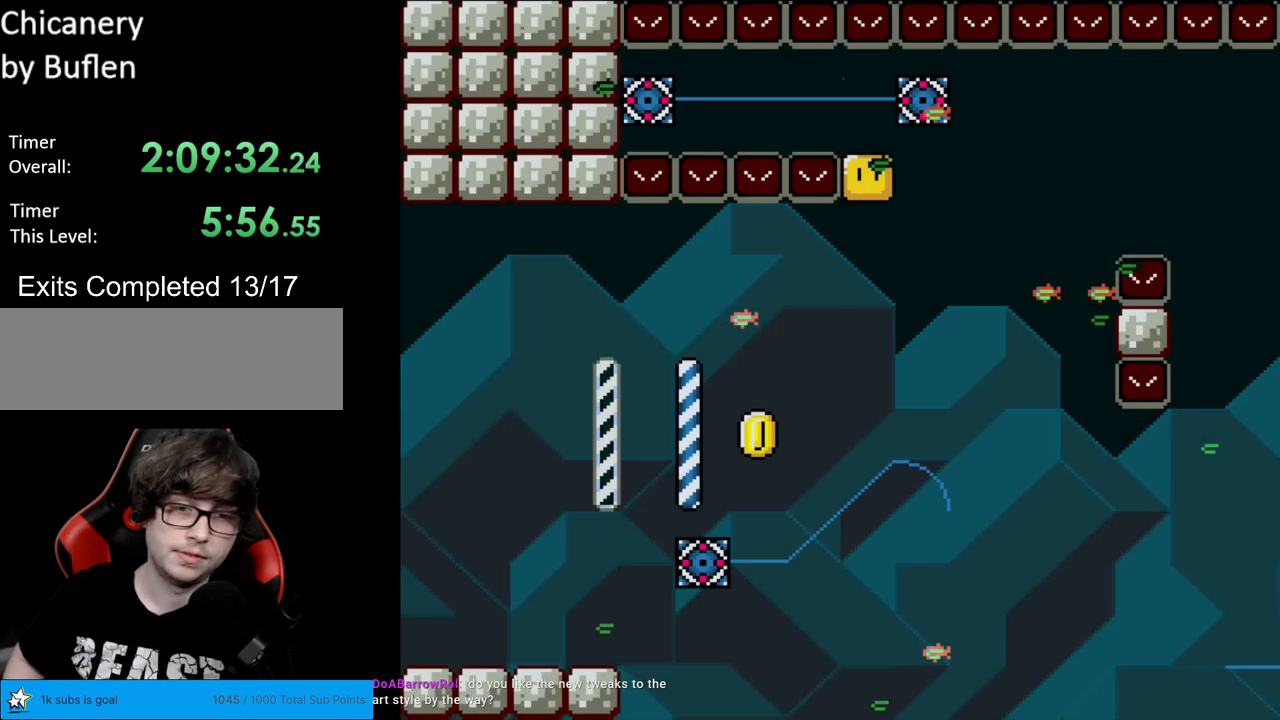
{"buttons": ["A", "X", "DPAD_RIGHT"], "events": [[367, "A", "down"]]}
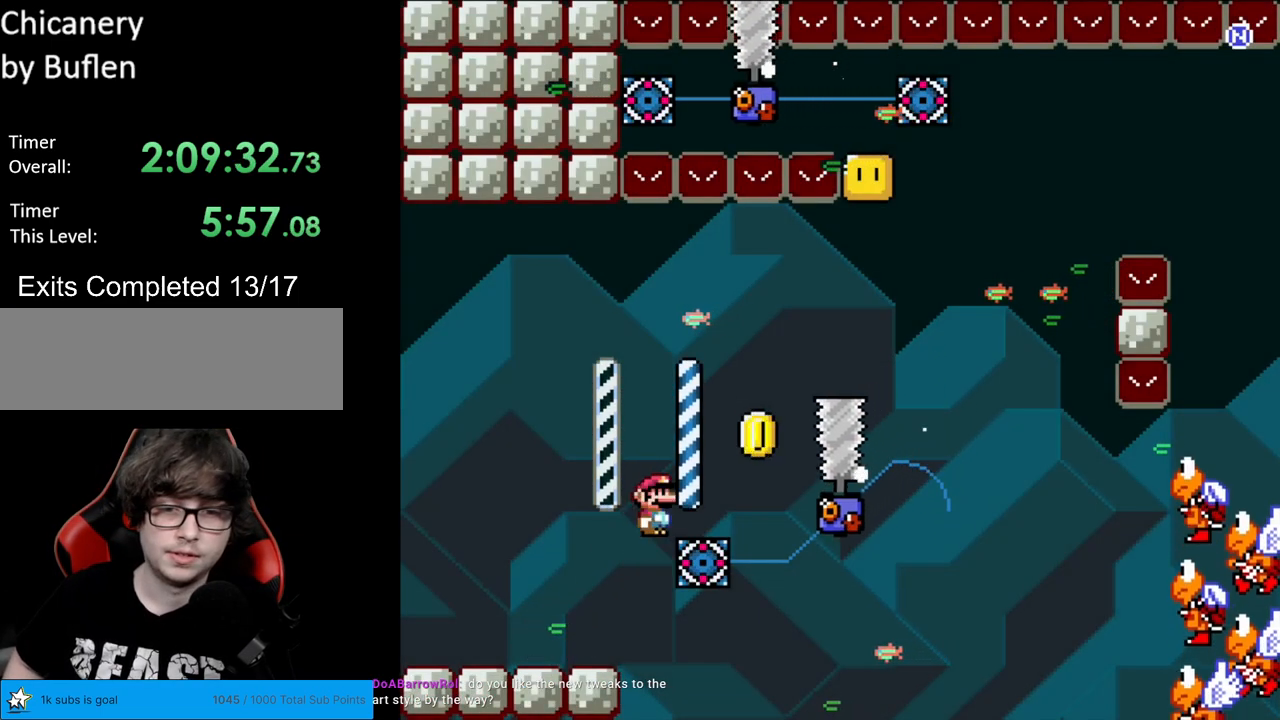
{"buttons": ["A", "X", "DPAD_LEFT"], "events": [[67, "A", "up"], [183, "A", "down"], [400, "DPAD_RIGHT", "up"], [417, "DPAD_UP", "down"], [433, "DPAD_LEFT", "down"], [433, "DPAD_UP", "up"]]}
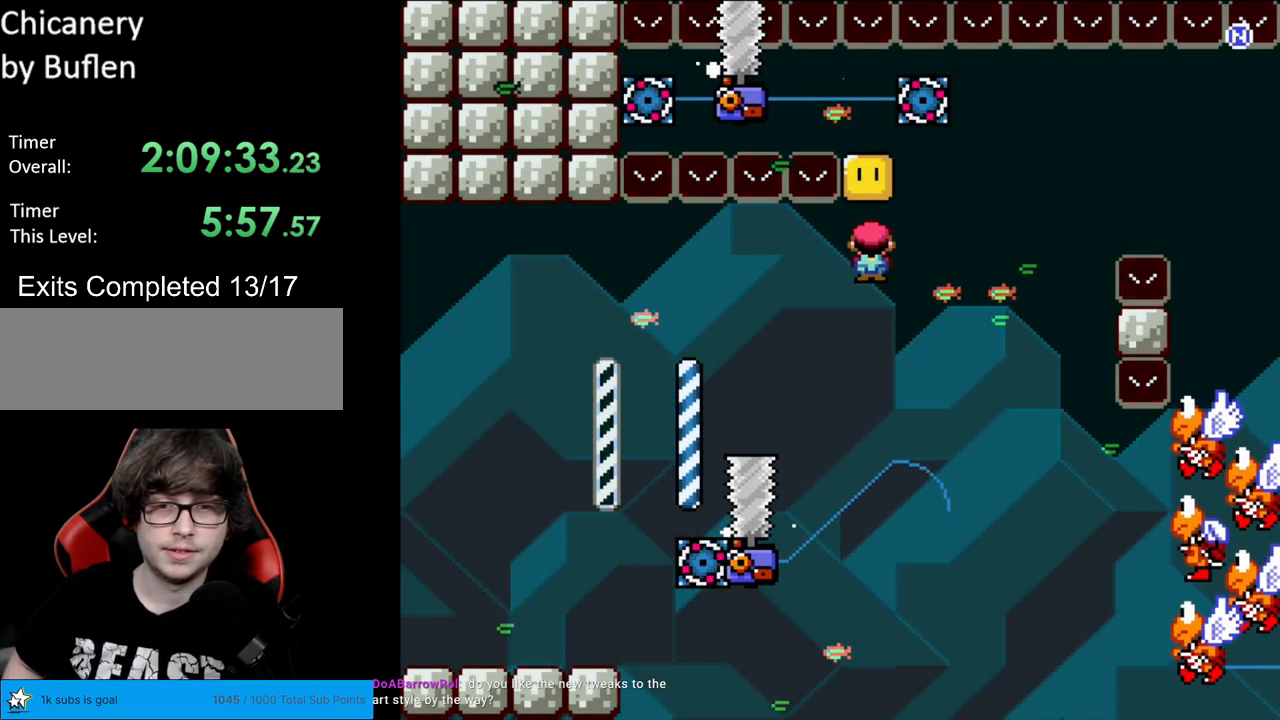
{"buttons": ["A", "X", "DPAD_RIGHT"], "events": [[200, "DPAD_LEFT", "up"], [233, "DPAD_RIGHT", "down"]]}
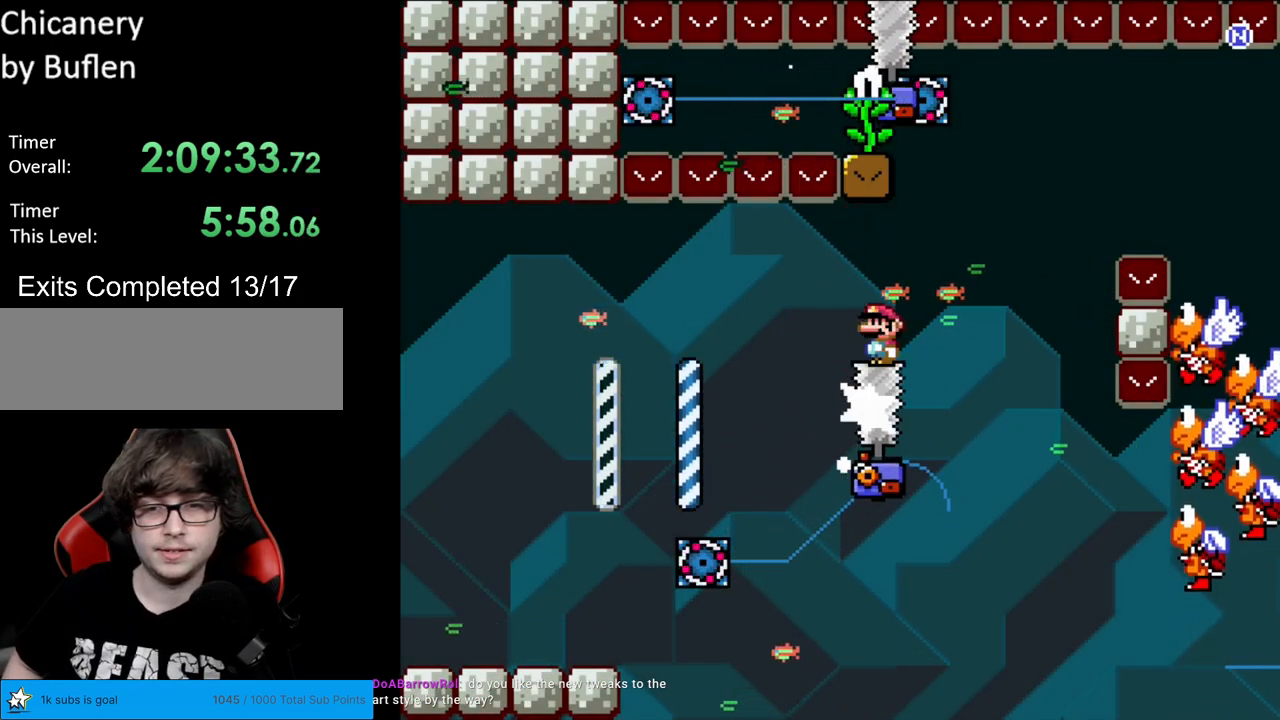
{"buttons": ["A", "X", "DPAD_RIGHT"], "events": []}
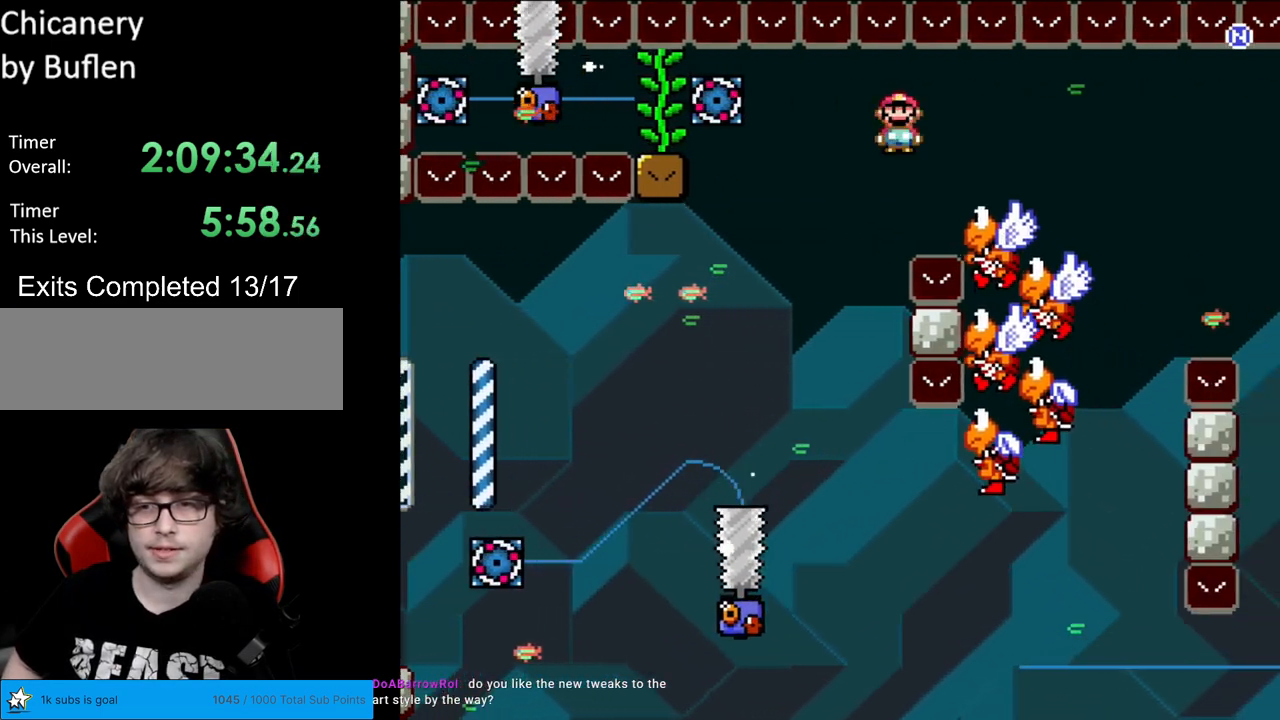
{"buttons": ["A", "X", "DPAD_LEFT"], "events": [[317, "DPAD_RIGHT", "up"], [317, "DPAD_UP", "down"], [333, "DPAD_LEFT", "down"], [333, "DPAD_UP", "up"]]}
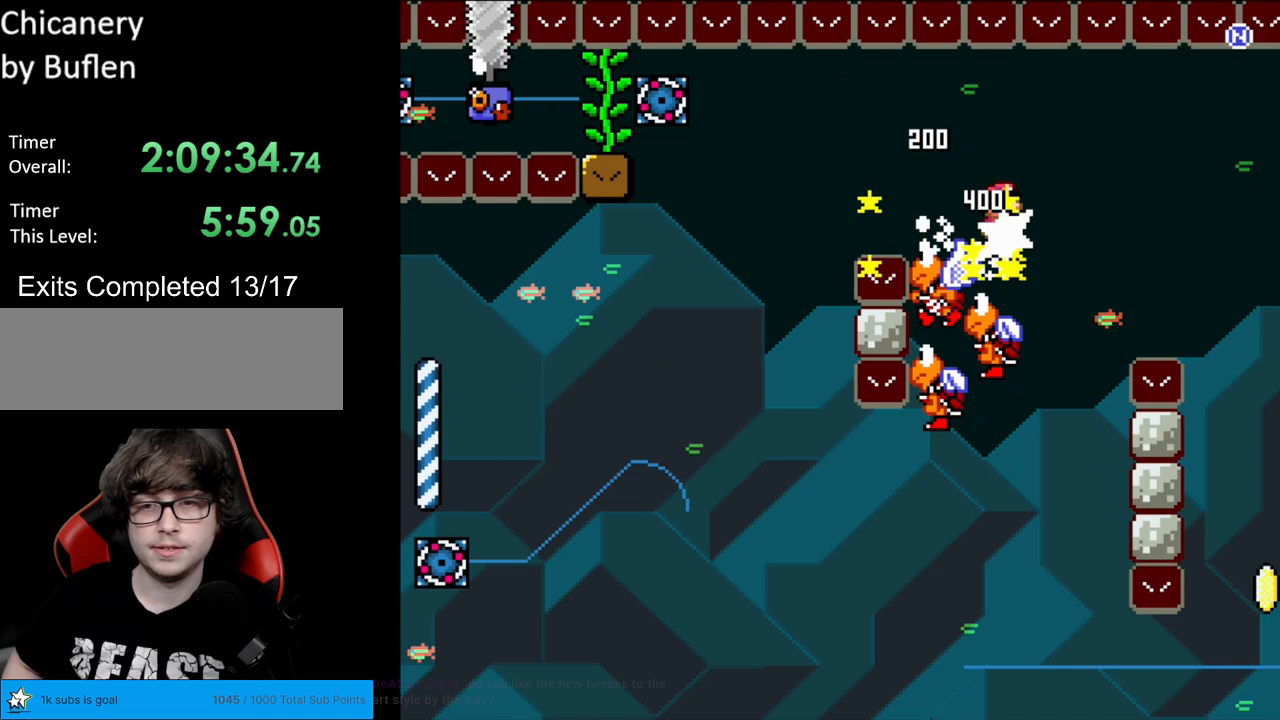
{"buttons": ["A", "X", "DPAD_LEFT"], "events": [[167, "DPAD_LEFT", "up"], [183, "DPAD_RIGHT", "down"], [433, "DPAD_RIGHT", "up"], [450, "DPAD_LEFT", "down"]]}
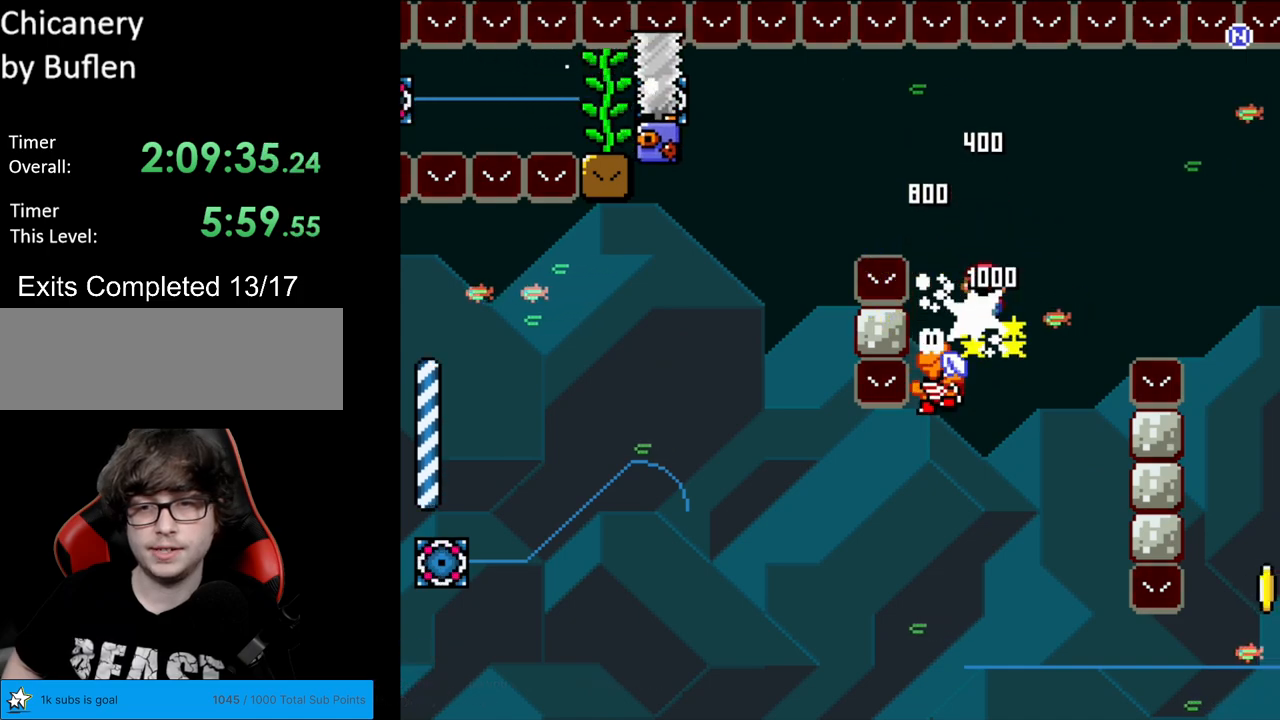
{"buttons": ["A", "X", "DPAD_LEFT"], "events": [[167, "DPAD_DOWN", "down"], [167, "DPAD_LEFT", "up"], [183, "DPAD_DOWN", "up"], [183, "DPAD_RIGHT", "down"], [383, "DPAD_LEFT", "down"], [383, "DPAD_RIGHT", "up"]]}
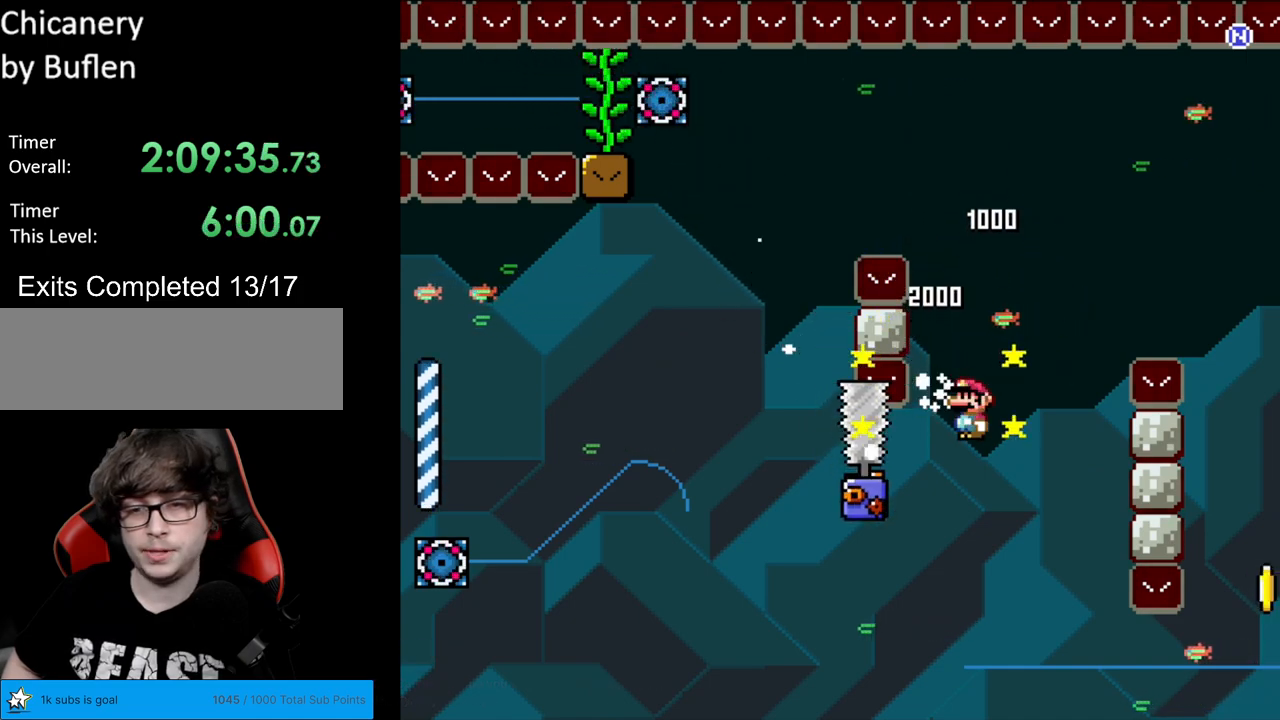
{"buttons": ["A", "X", "DPAD_RIGHT"], "events": [[100, "DPAD_LEFT", "up"], [133, "DPAD_RIGHT", "down"]]}
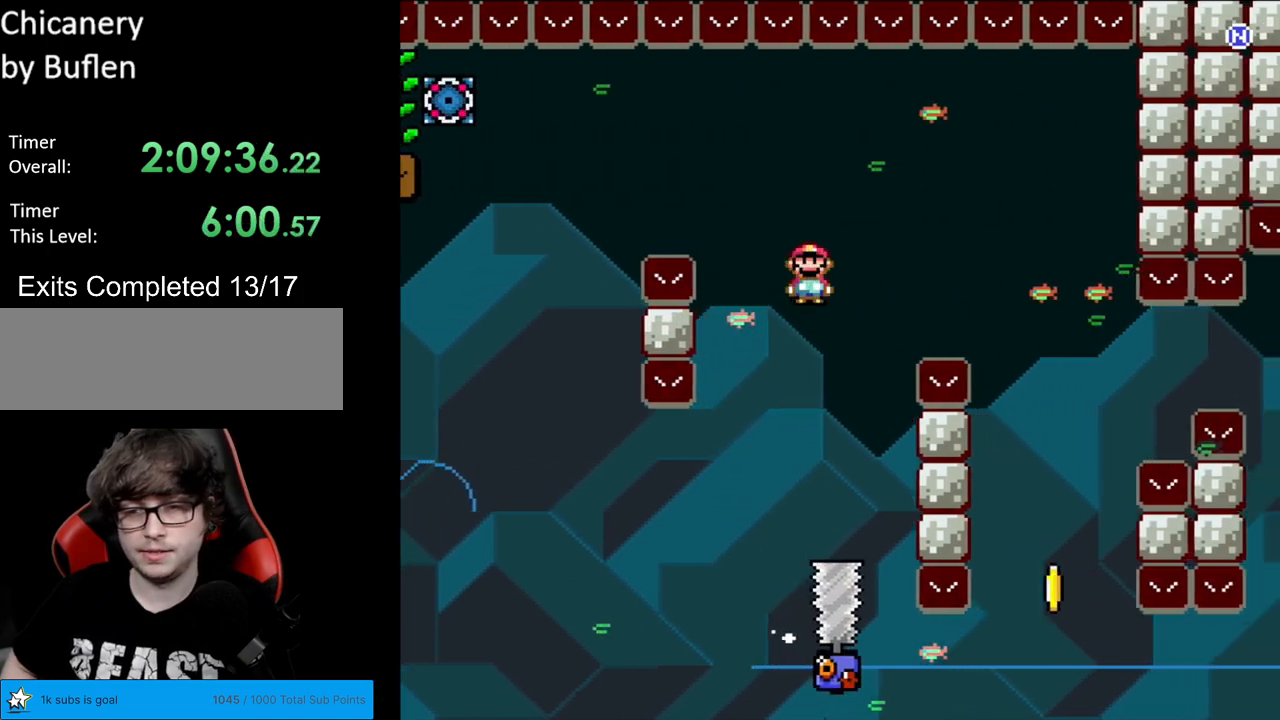
{"buttons": ["A", "X", "DPAD_LEFT"], "events": [[467, "DPAD_RIGHT", "up"], [467, "DPAD_UP", "down"], [483, "DPAD_LEFT", "down"], [483, "DPAD_UP", "up"]]}